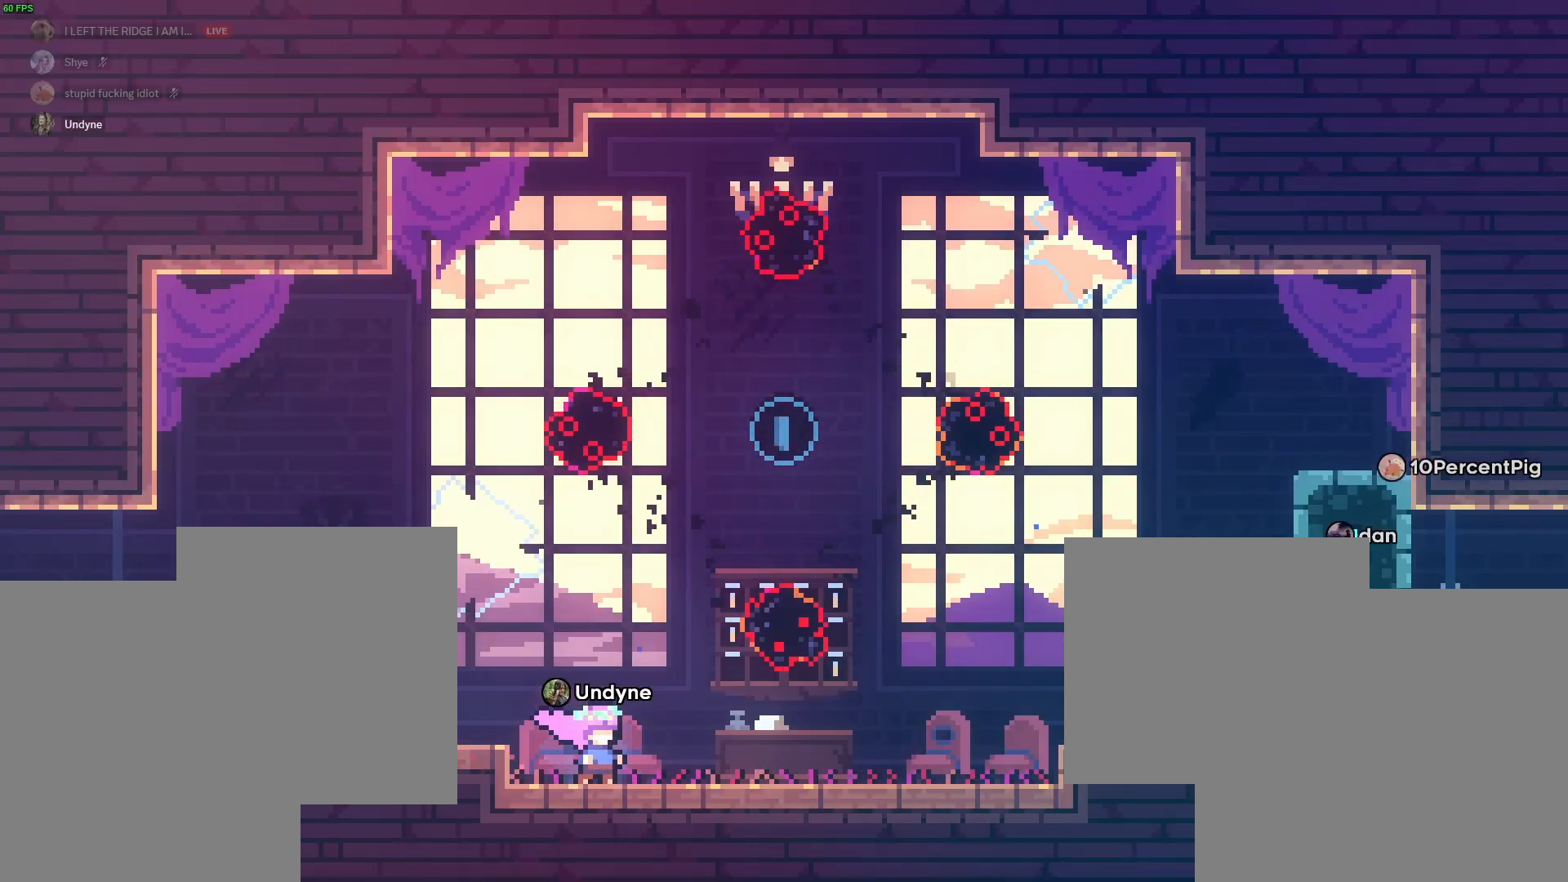
Gameplay with keyboard; each line is a JSON object with the keys held at the frame after it. "events" lists presses ("down") and releases ("up") of "a", "d", "dash", "demo", "grab", "jump1", "jump2", "s" and "w" between this image and that frame as [ms after this image, input, new state], when the widget could be followed in between. No other keys are recorded. Mouse input is not recorded. Key names are as the overlay labels them; some are game actions (e.g. jump) rather than physical keys.
{"keys": ["jump2"], "events": [[400, "jump2", "down"]]}
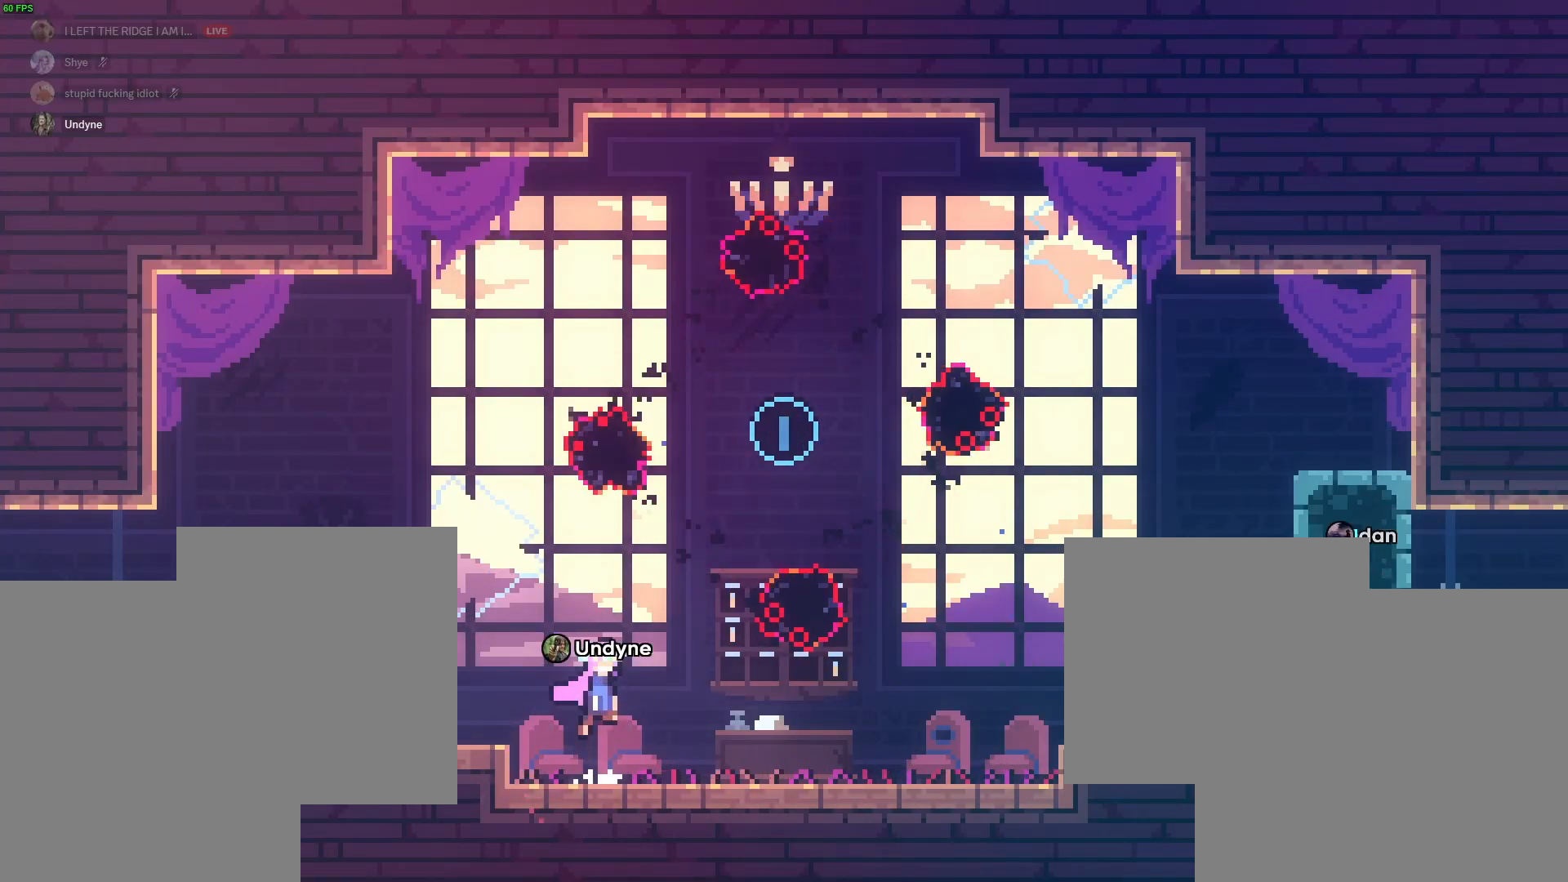
{"keys": ["d", "jump2"], "events": [[83, "d", "down"], [83, "w", "down"], [133, "dash", "down"], [283, "dash", "up"], [317, "w", "up"]]}
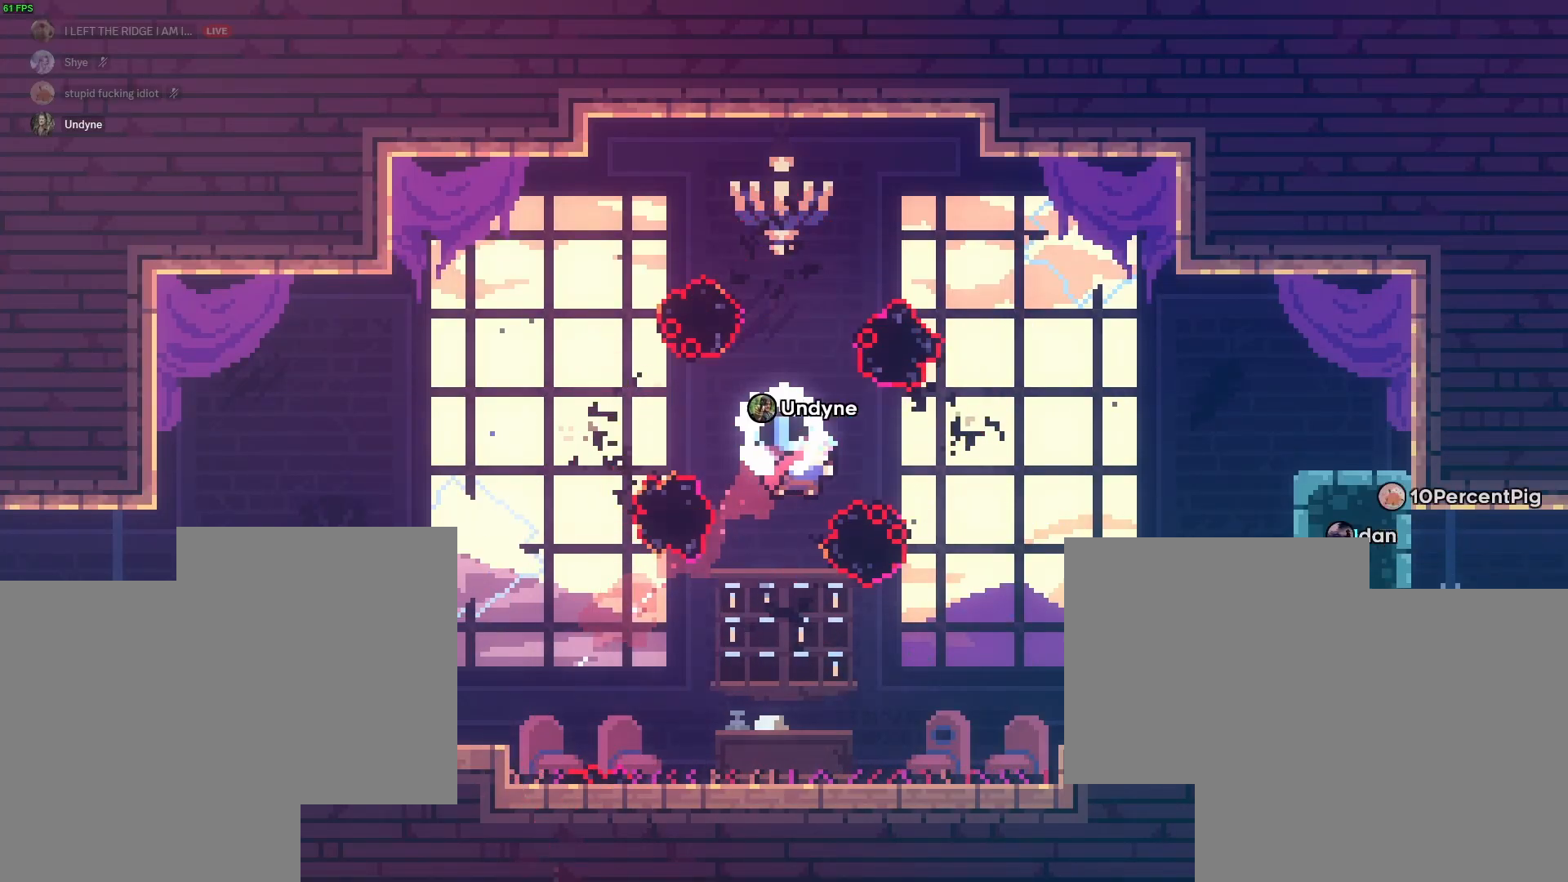
{"keys": ["d"], "events": [[67, "dash", "down"], [67, "s", "down"], [217, "dash", "up"], [300, "s", "up"], [383, "jump2", "up"]]}
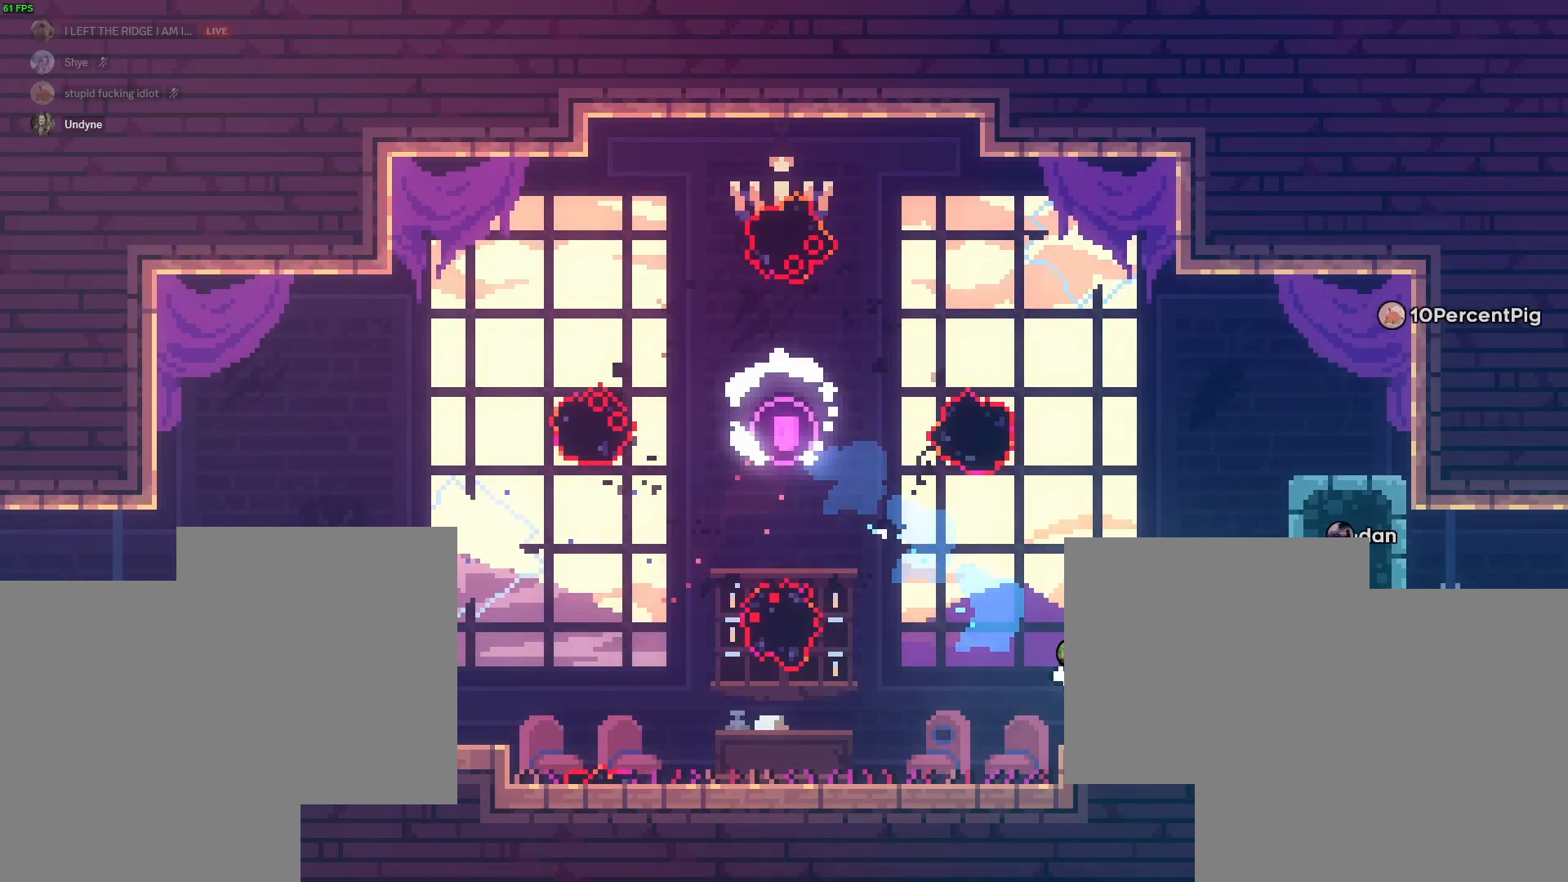
{"keys": [], "events": [[33, "jump2", "down"], [233, "d", "up"], [233, "jump2", "up"]]}
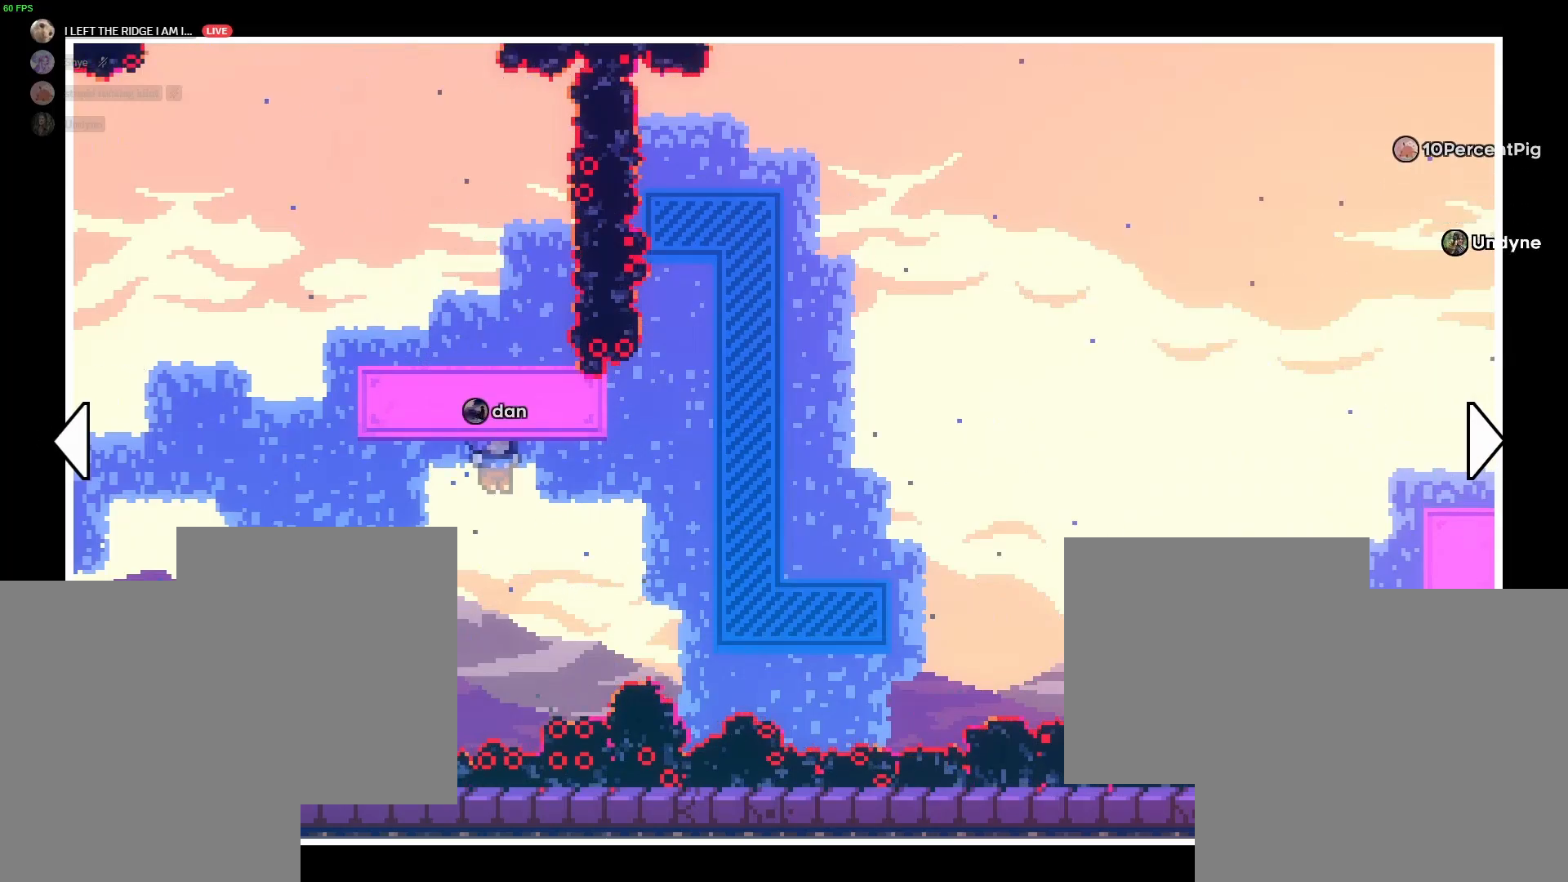
{"keys": [], "events": []}
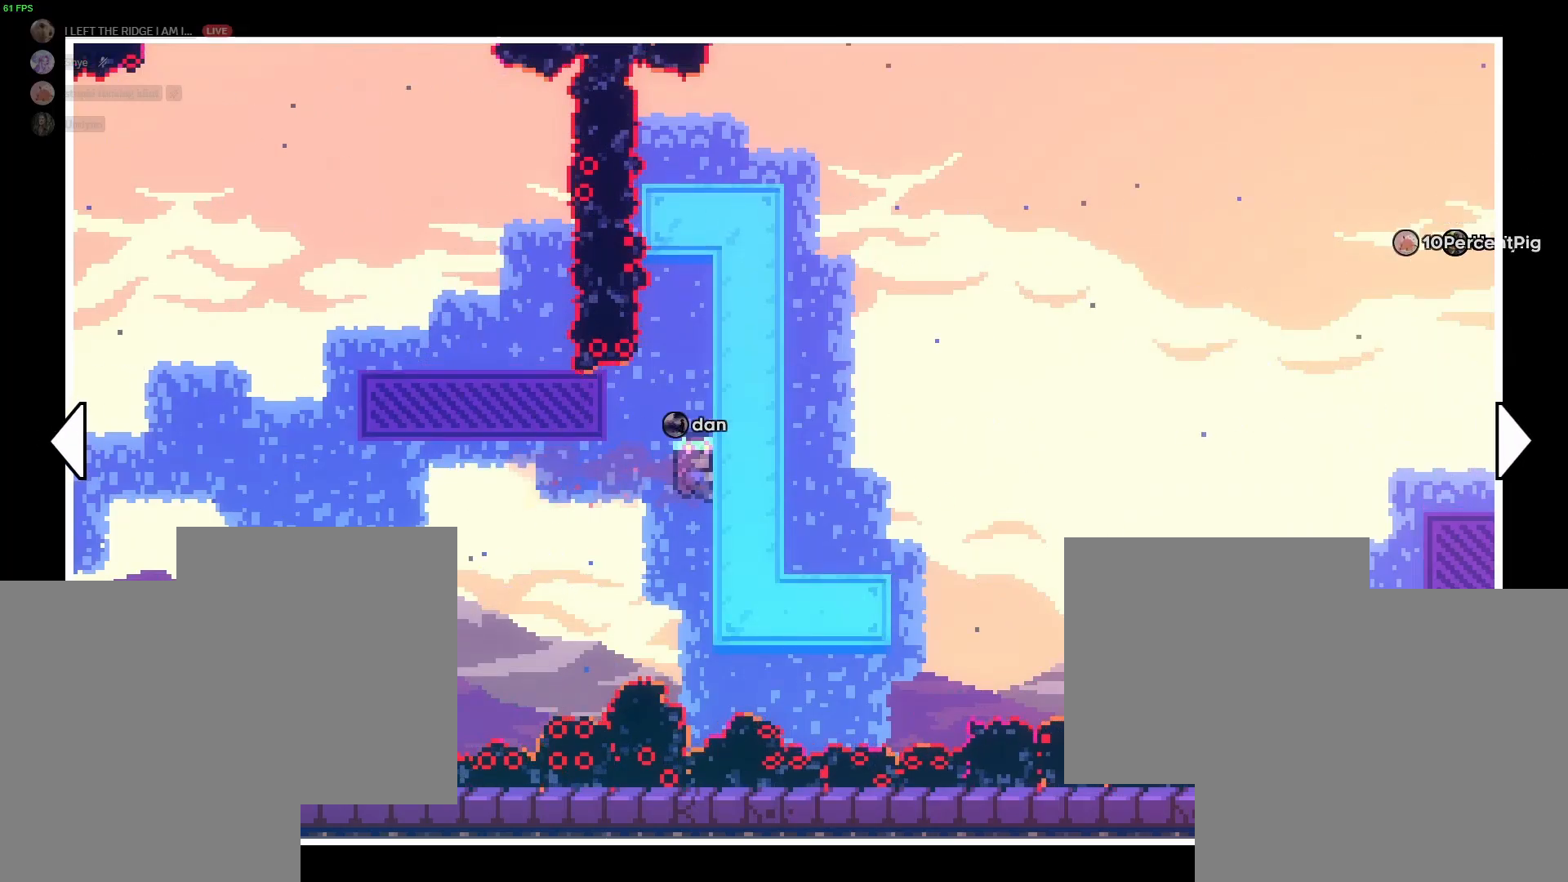
{"keys": ["d"], "events": [[167, "w", "down"], [417, "d", "down"], [417, "w", "up"]]}